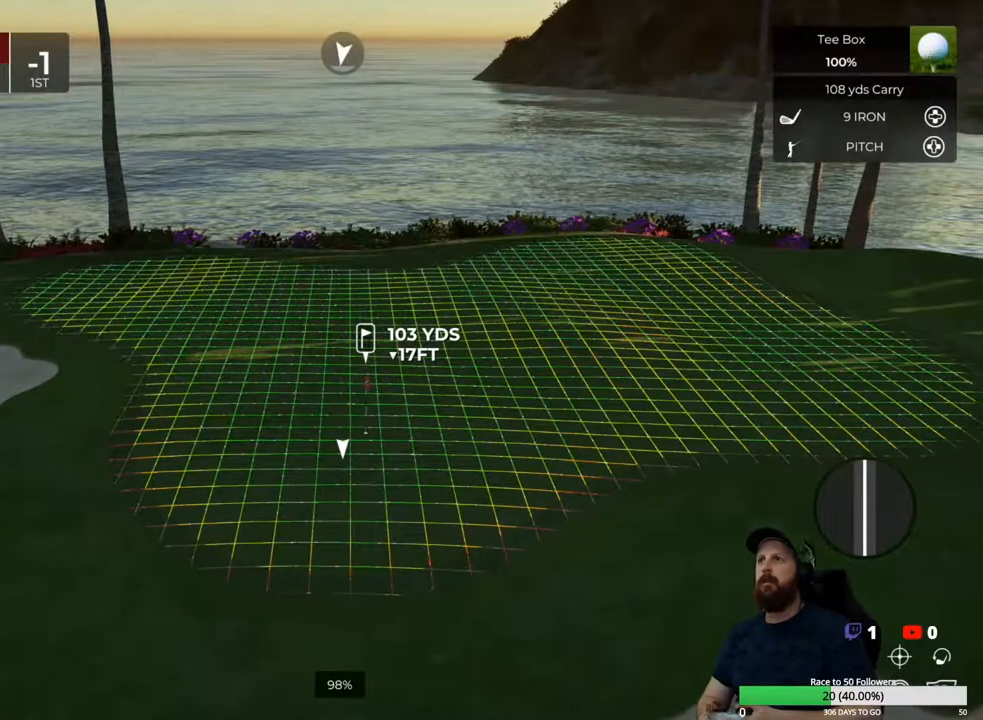
Gameplay with a controller (Xbox layout); each line is a JSON object with the inputs held at the frame after it. "events" lists button and stick changes between this image and that frame as [ms after this image, input, new state], when the widget could be followed in between.
{"buttons": [], "left_stick": "center", "right_stick": "center", "events": [[17, "Y", "down"], [117, "Y", "up"]]}
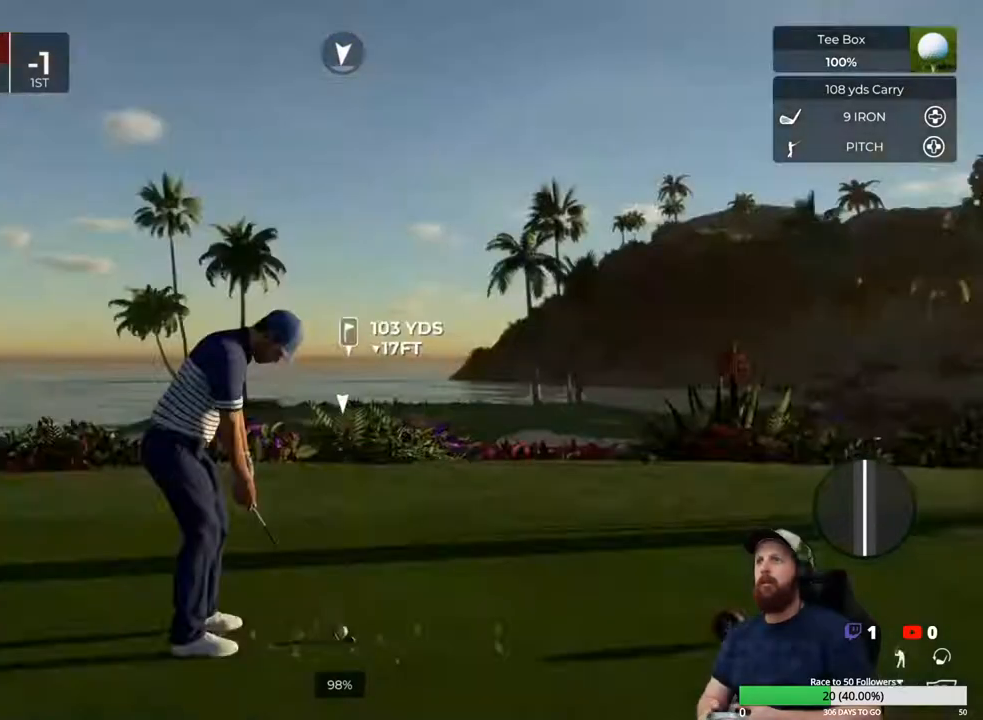
{"buttons": [], "left_stick": "center", "right_stick": "center", "events": []}
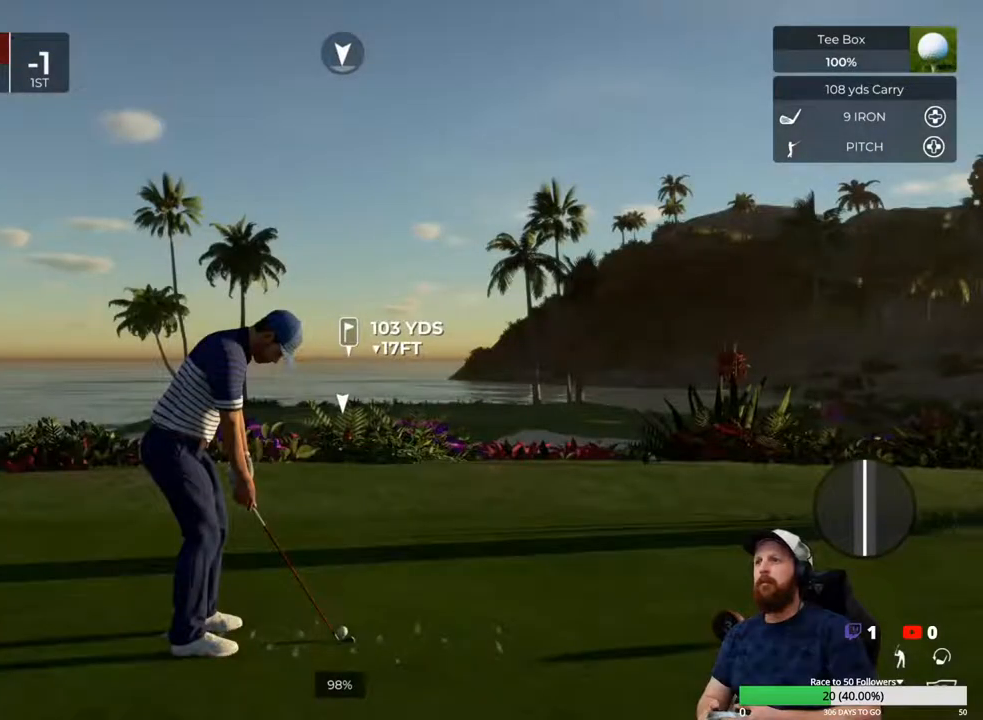
{"buttons": [], "left_stick": "down", "right_stick": "center", "events": [[467, "left_stick", "down"]]}
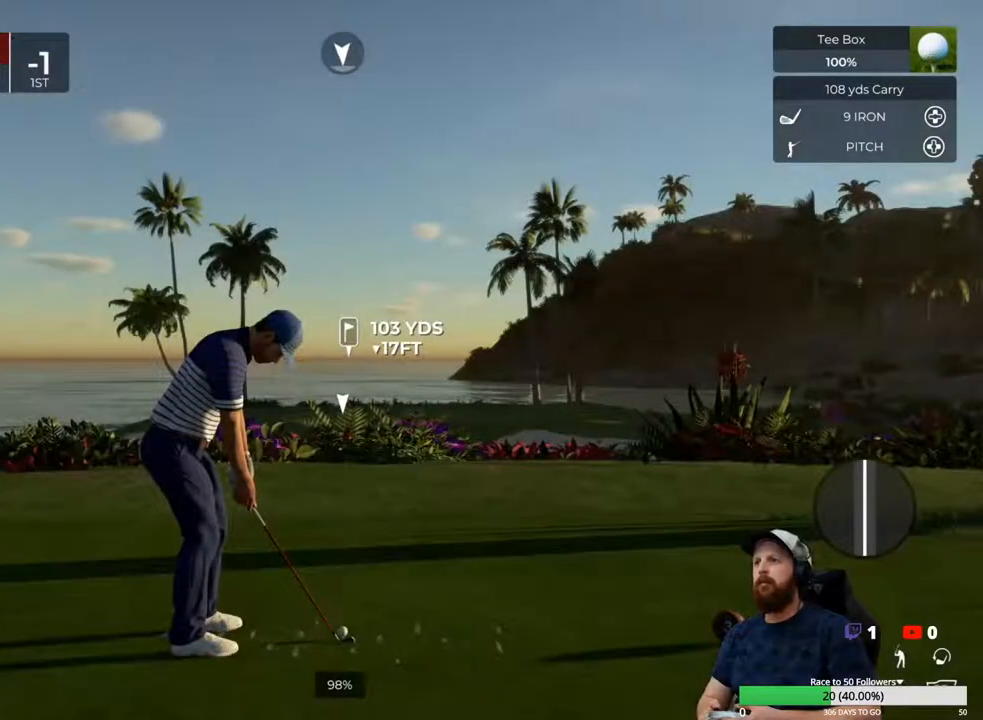
{"buttons": [], "left_stick": "down", "right_stick": "center", "events": []}
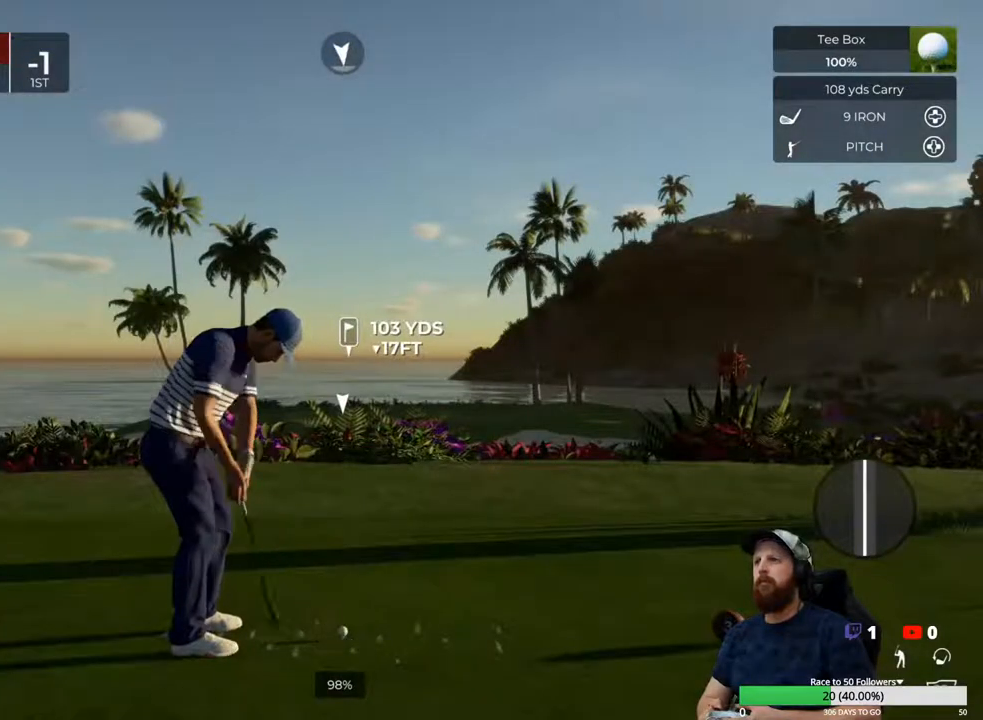
{"buttons": [], "left_stick": "center", "right_stick": "center", "events": [[283, "left_stick", "center"], [333, "left_stick", "up"], [383, "left_stick", "center"]]}
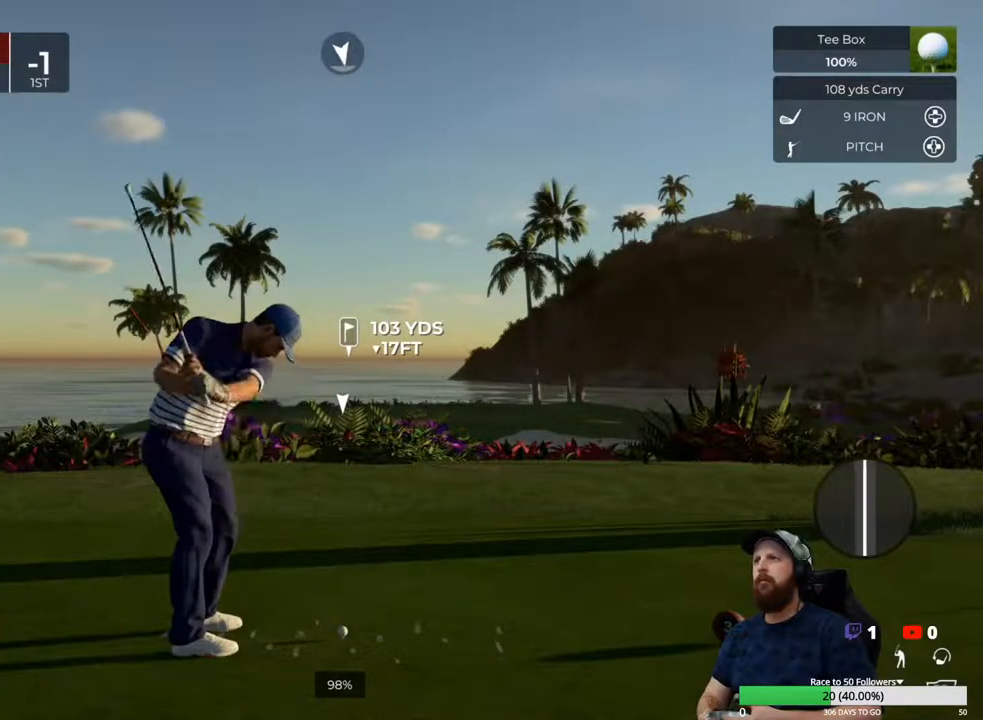
{"buttons": [], "left_stick": "center", "right_stick": "center", "events": []}
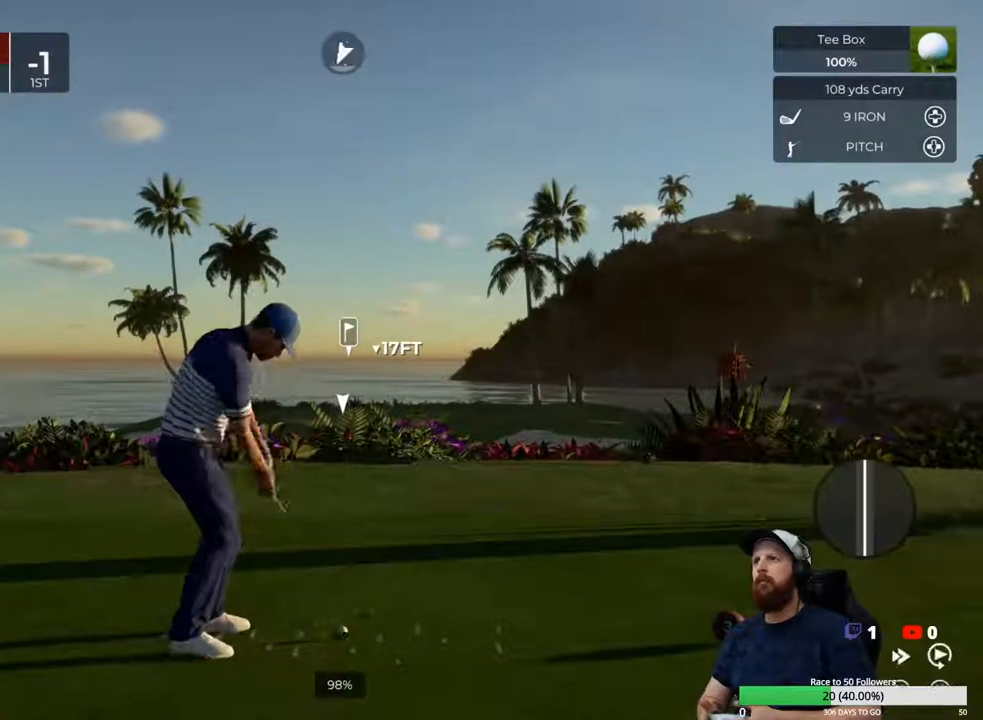
{"buttons": [], "left_stick": "center", "right_stick": "center", "events": []}
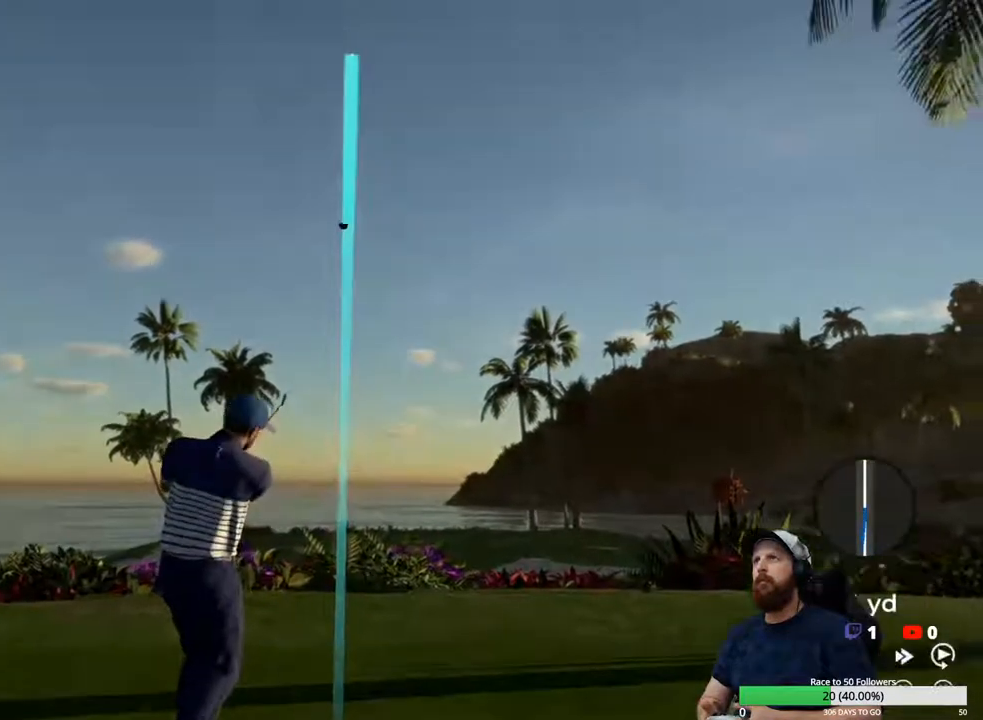
{"buttons": [], "left_stick": "center", "right_stick": "center", "events": []}
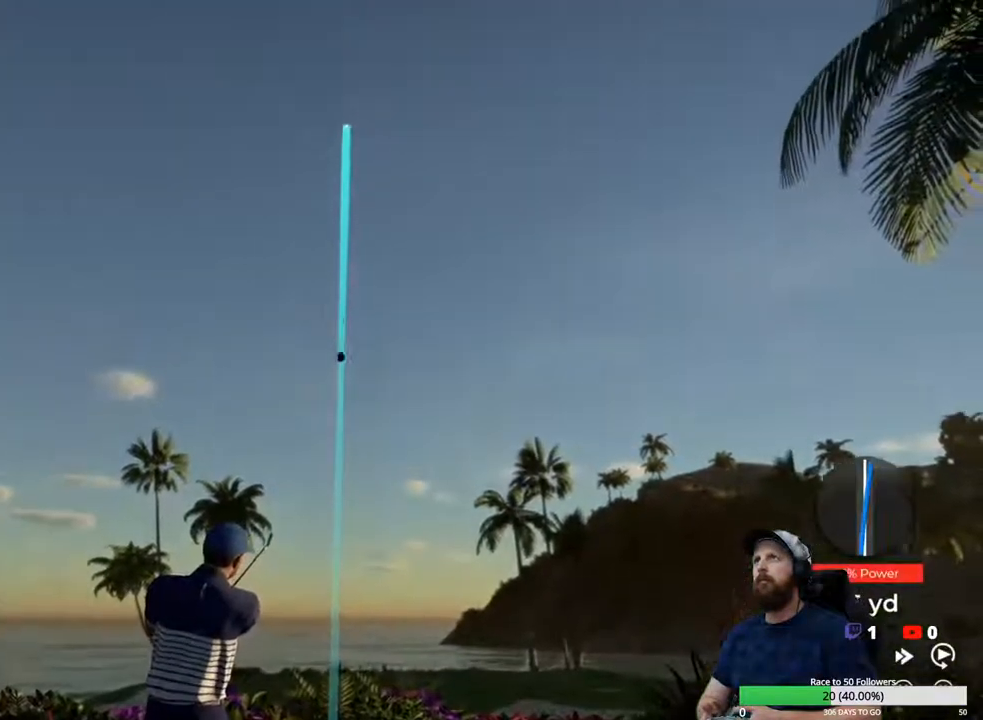
{"buttons": [], "left_stick": "center", "right_stick": "center", "events": []}
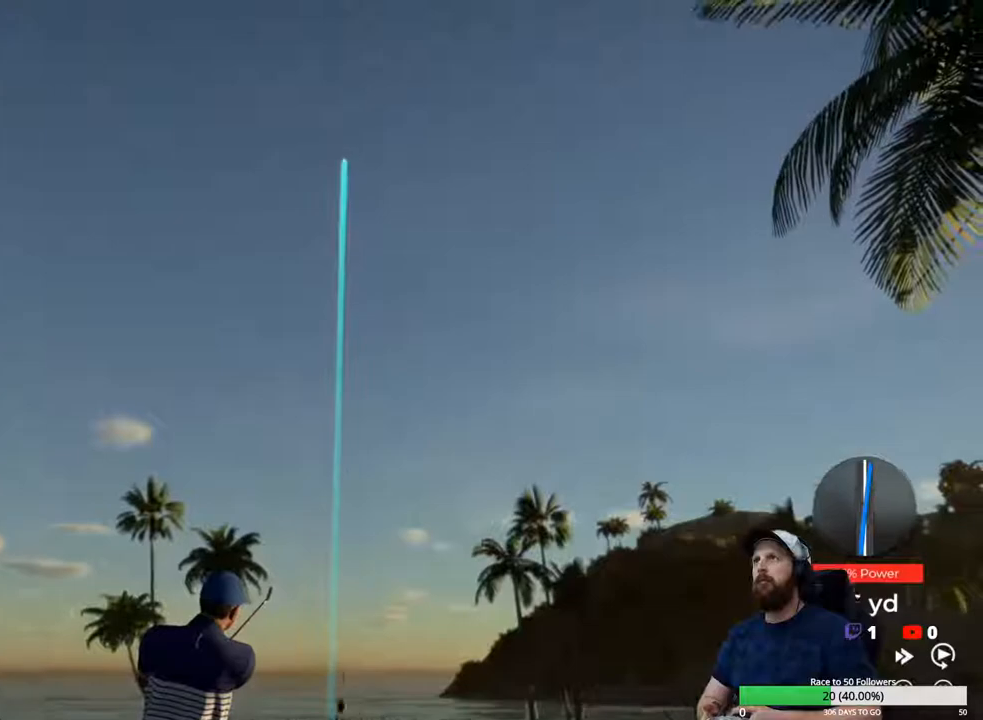
{"buttons": [], "left_stick": "center", "right_stick": "center", "events": []}
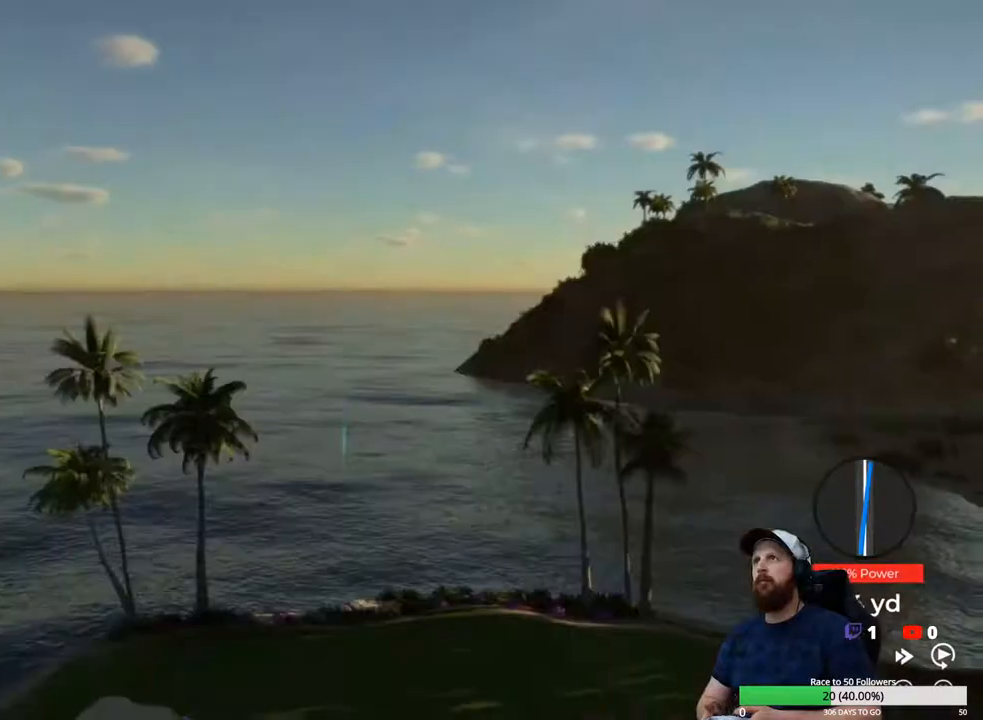
{"buttons": ["Y"], "left_stick": "center", "right_stick": "center", "events": [[333, "Y", "down"]]}
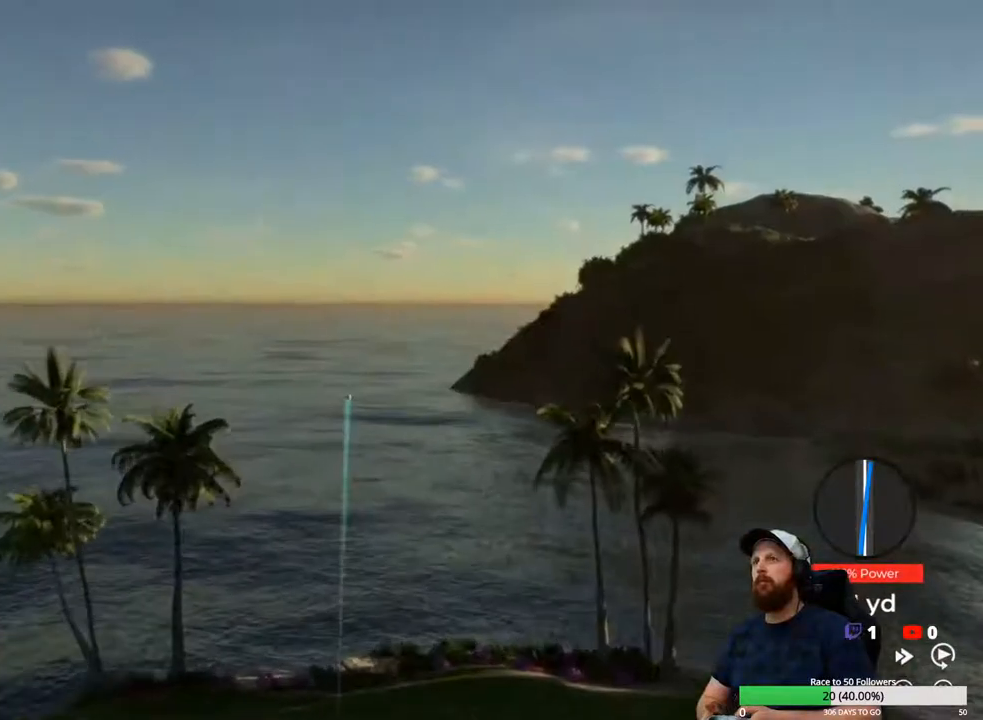
{"buttons": ["Y"], "left_stick": "center", "right_stick": "center", "events": []}
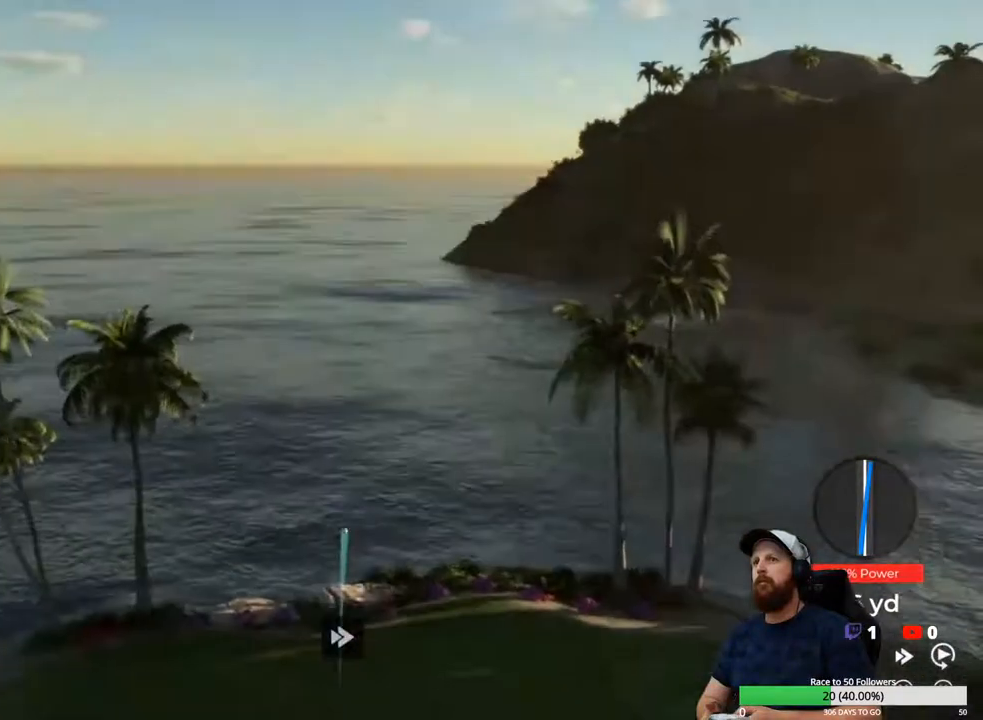
{"buttons": ["Y"], "left_stick": "center", "right_stick": "center", "events": []}
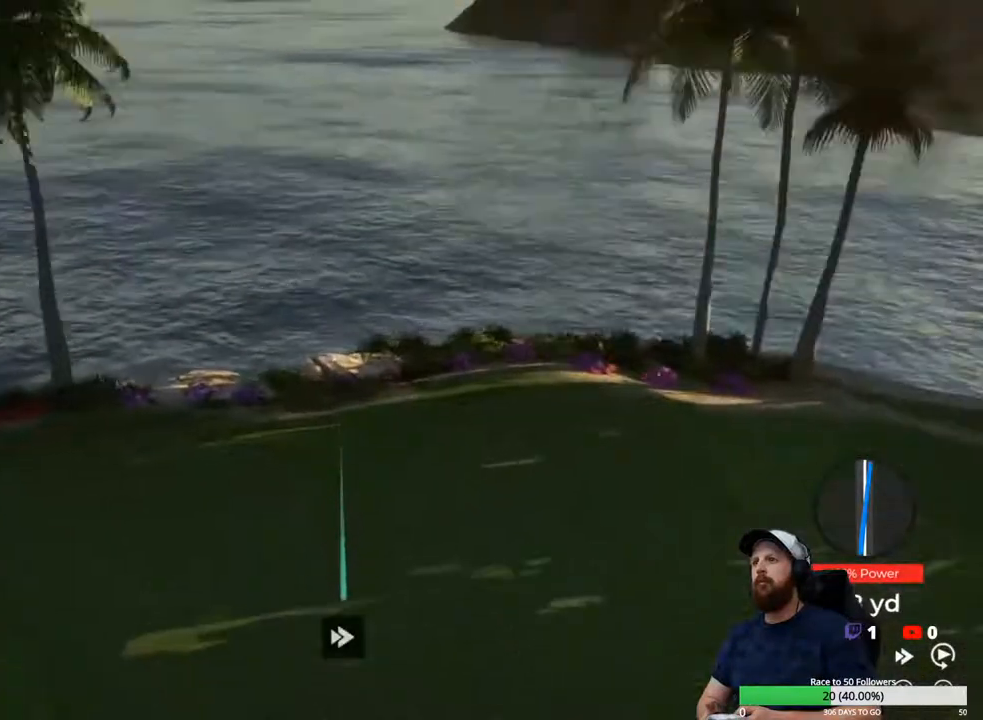
{"buttons": ["Y"], "left_stick": "center", "right_stick": "center", "events": []}
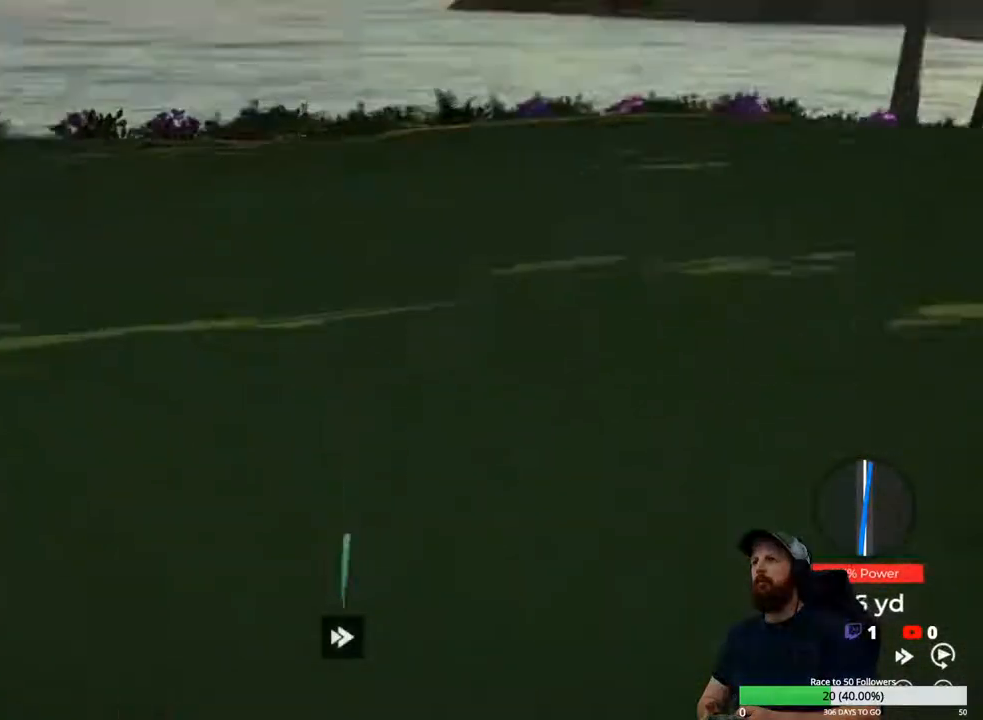
{"buttons": ["Y"], "left_stick": "center", "right_stick": "center", "events": []}
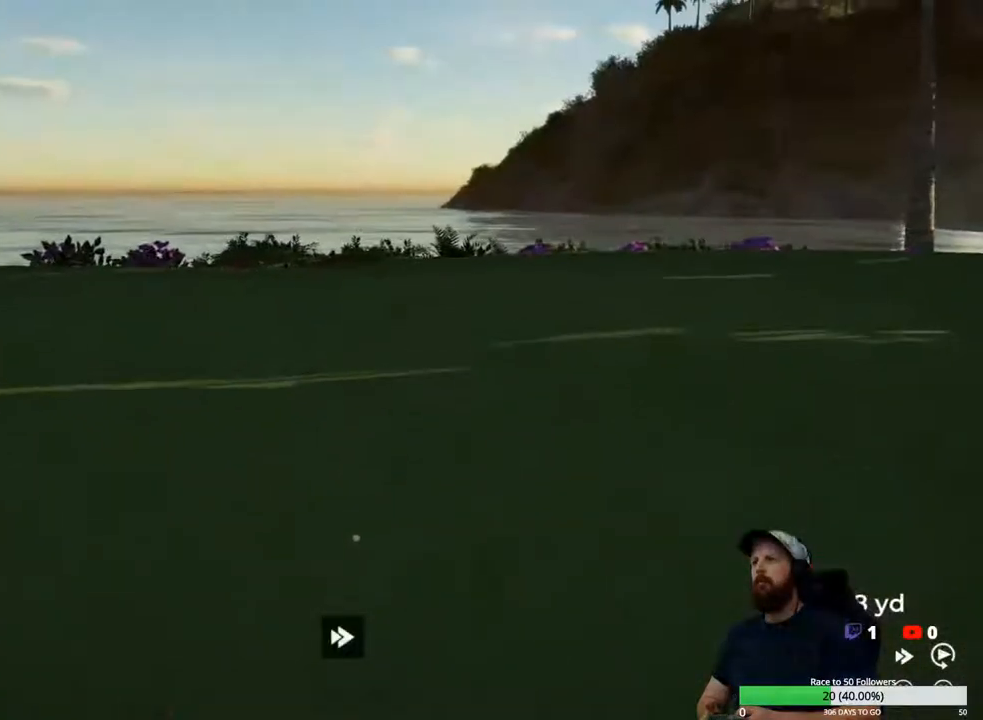
{"buttons": ["Y"], "left_stick": "center", "right_stick": "center", "events": []}
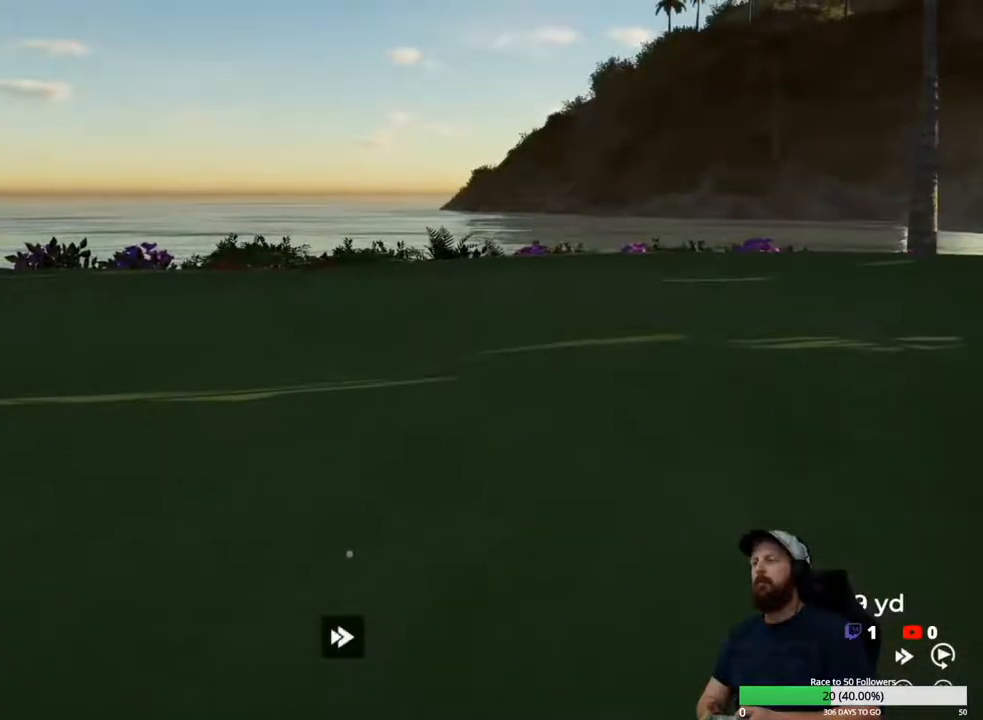
{"buttons": ["A"], "left_stick": "center", "right_stick": "center", "events": [[350, "Y", "up"], [500, "A", "down"]]}
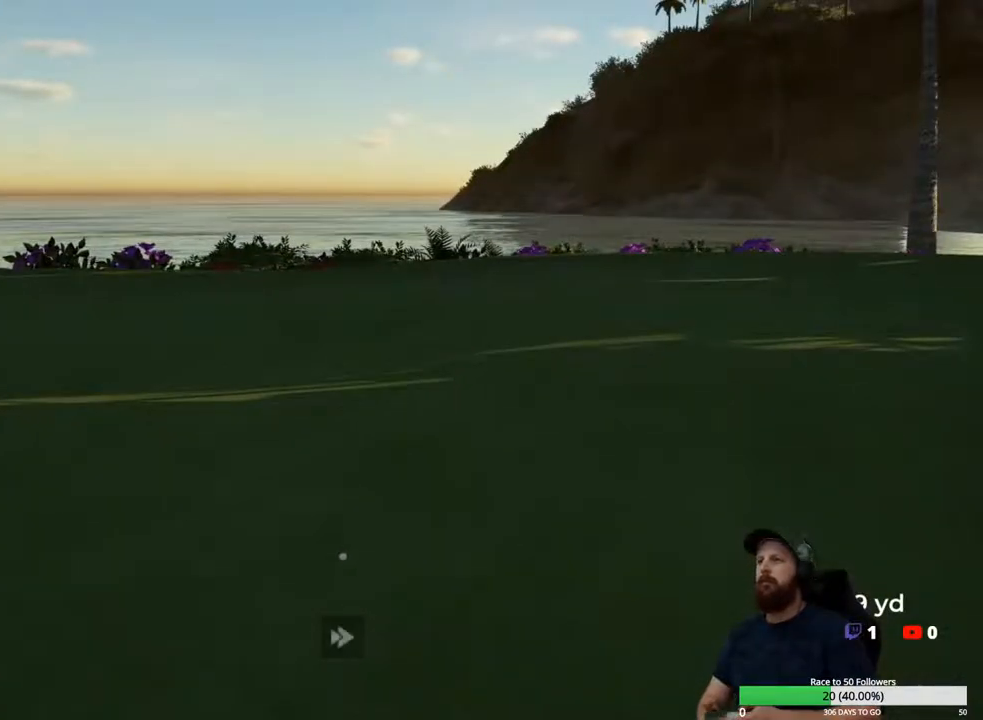
{"buttons": [], "left_stick": "center", "right_stick": "center", "events": [[50, "A", "up"]]}
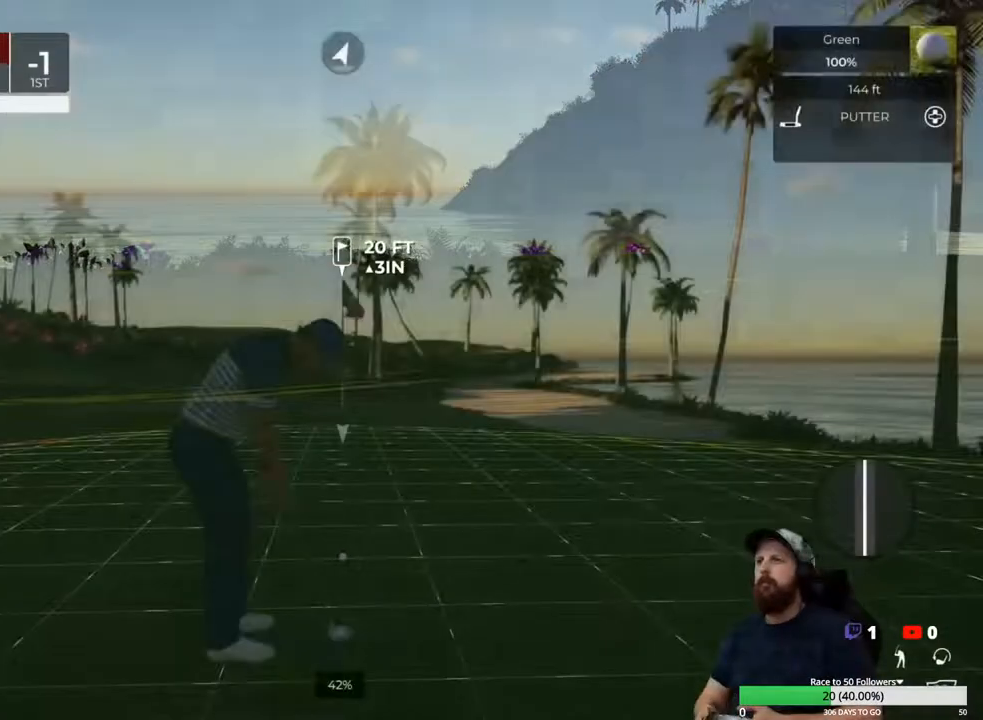
{"buttons": [], "left_stick": "center", "right_stick": "center", "events": []}
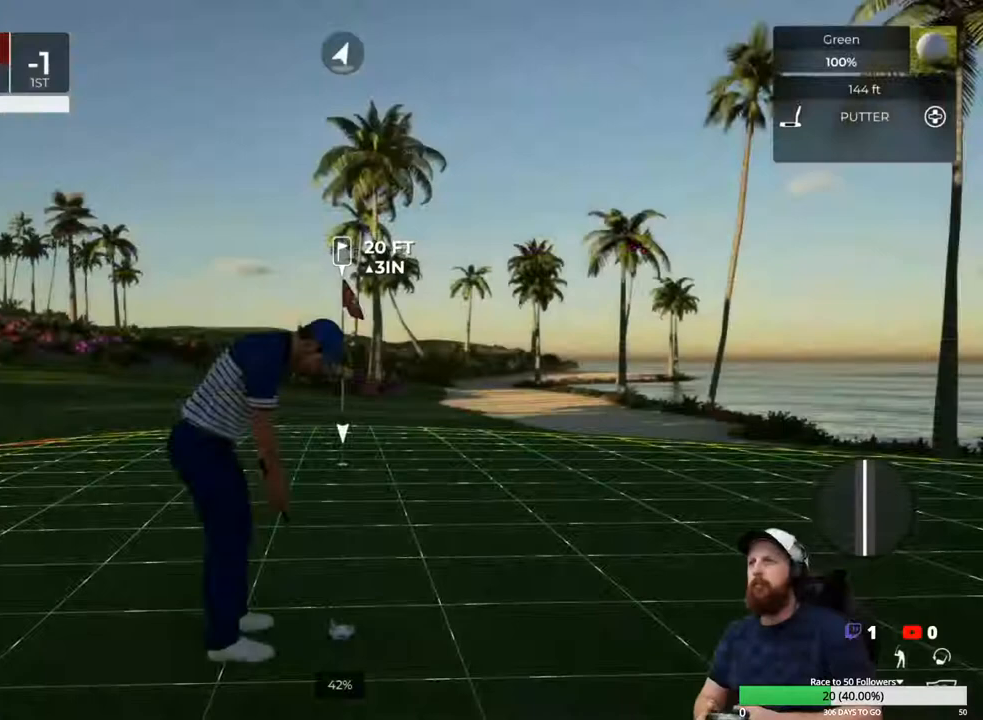
{"buttons": [], "left_stick": "center", "right_stick": "right", "events": [[50, "right_stick", "right"]]}
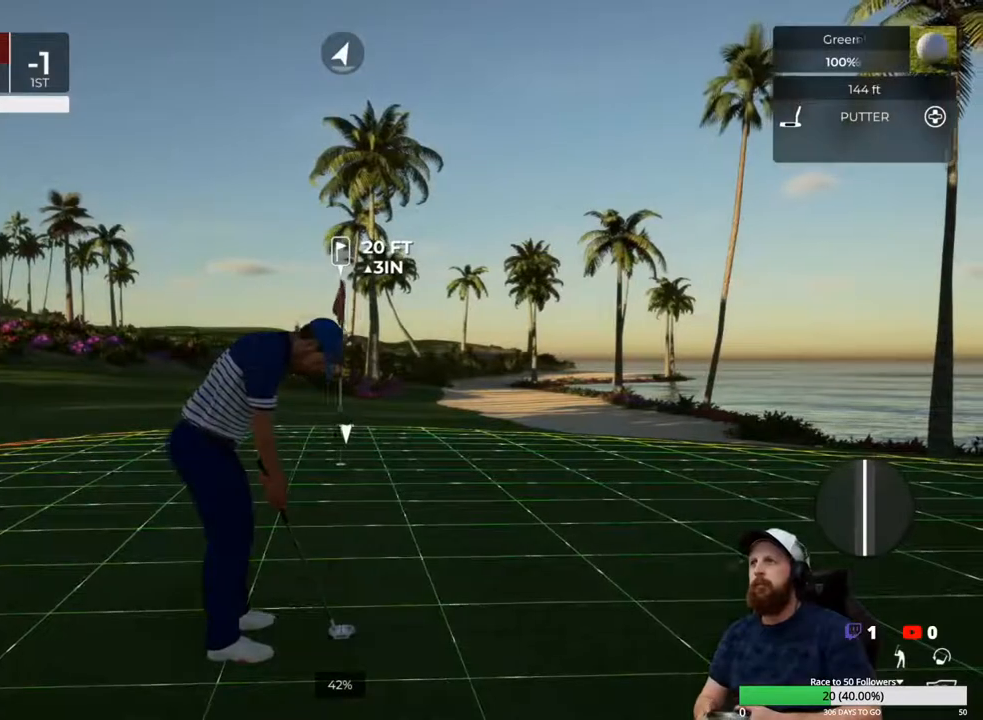
{"buttons": [], "left_stick": "center", "right_stick": "right", "events": [[67, "right_stick", "center"], [267, "right_stick", "right"]]}
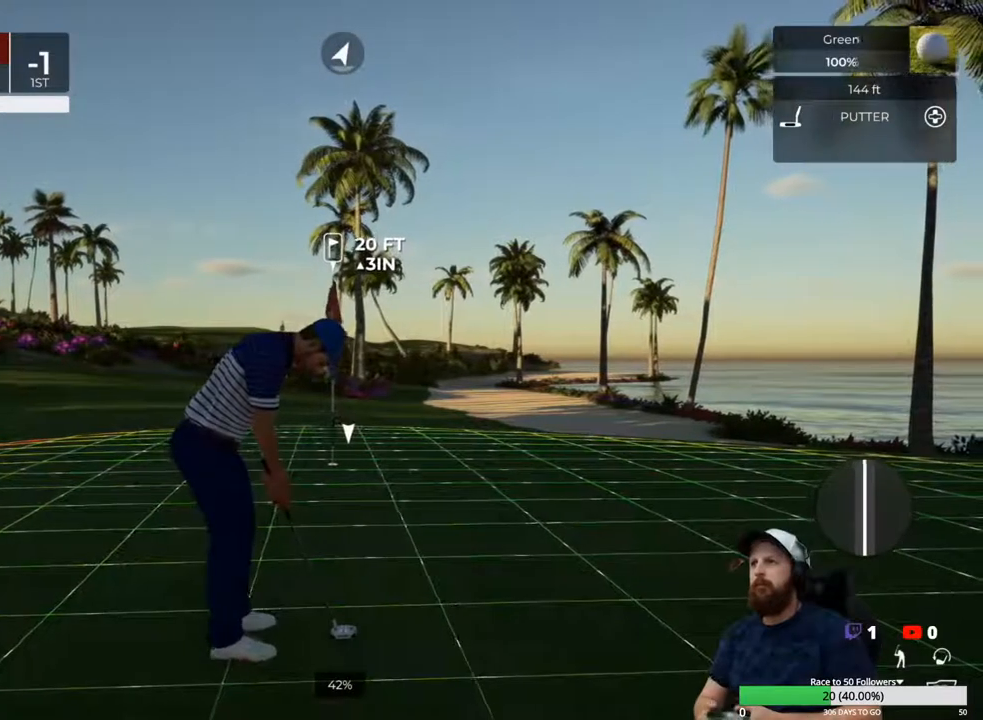
{"buttons": [], "left_stick": "center", "right_stick": "center", "events": [[17, "right_stick", "center"]]}
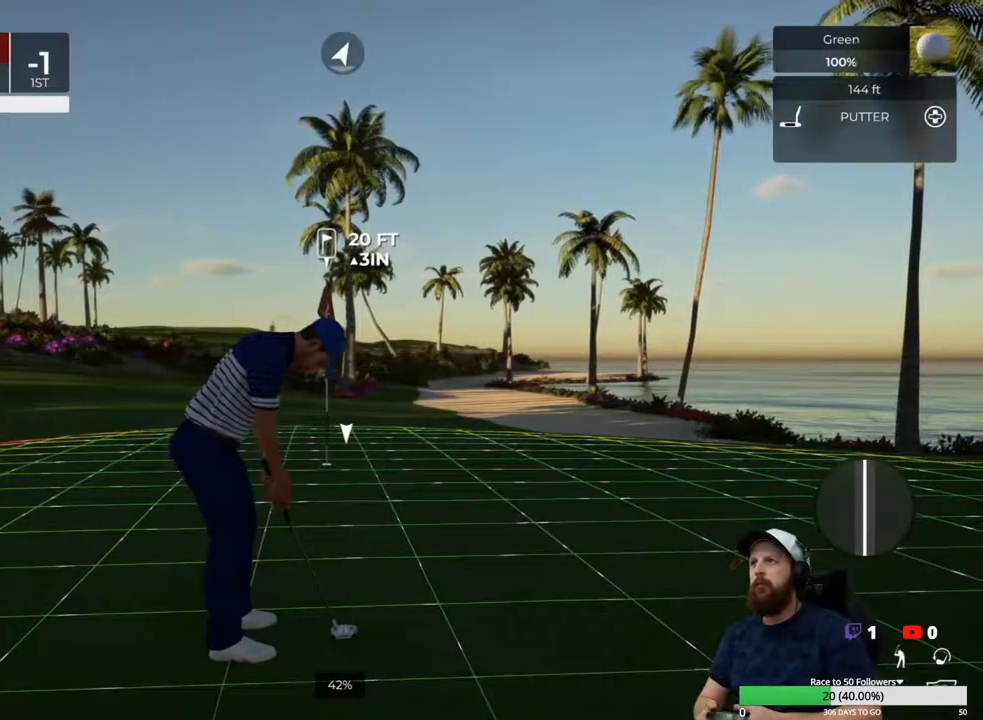
{"buttons": [], "left_stick": "center", "right_stick": "center", "events": []}
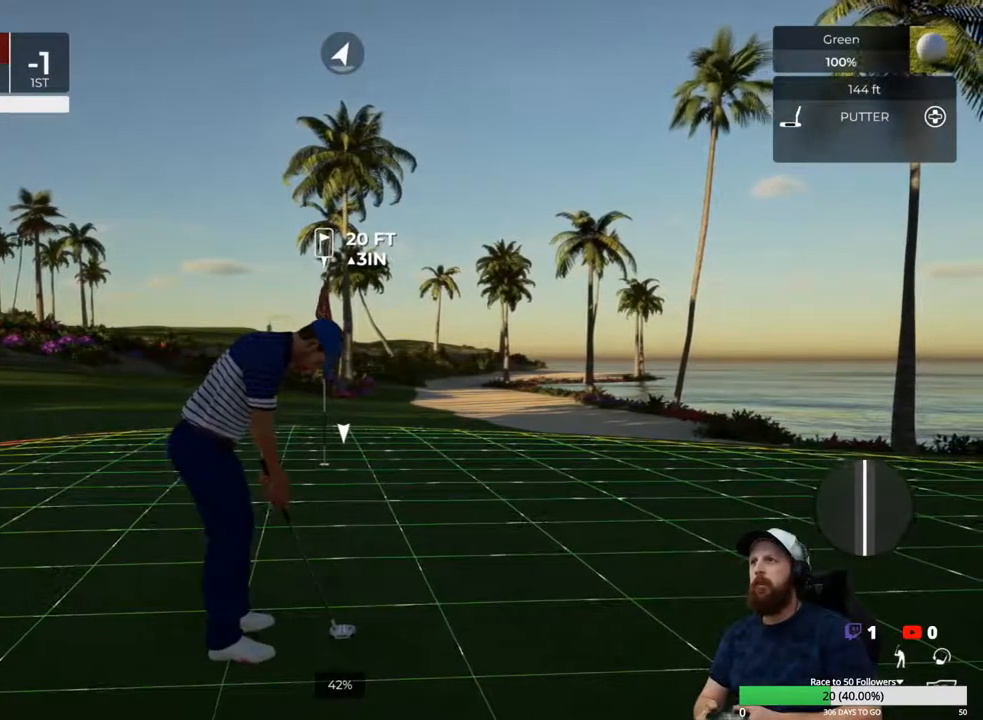
{"buttons": [], "left_stick": "center", "right_stick": "center", "events": []}
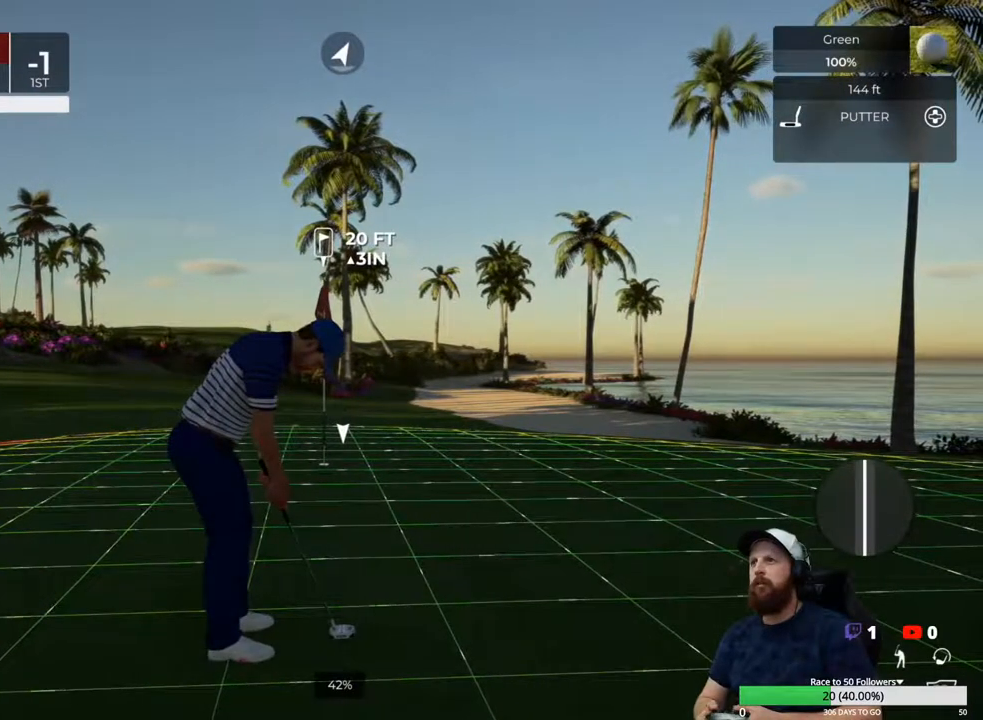
{"buttons": [], "left_stick": "center", "right_stick": "center", "events": [[167, "right_stick", "right"], [367, "right_stick", "center"]]}
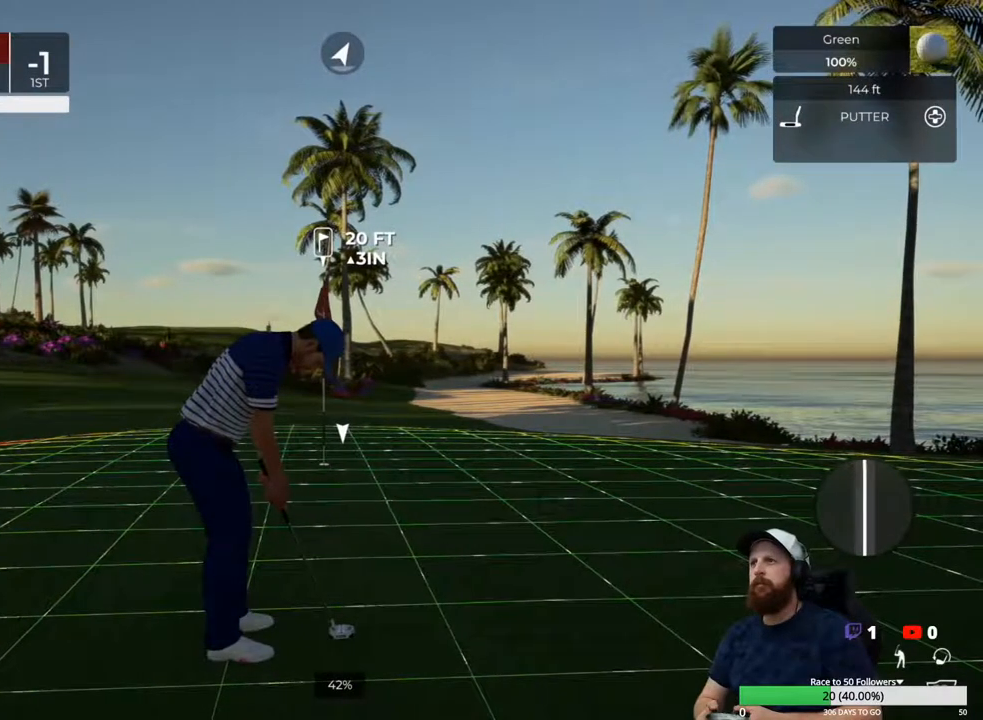
{"buttons": [], "left_stick": "center", "right_stick": "center", "events": [[317, "right_stick", "right"], [467, "right_stick", "center"]]}
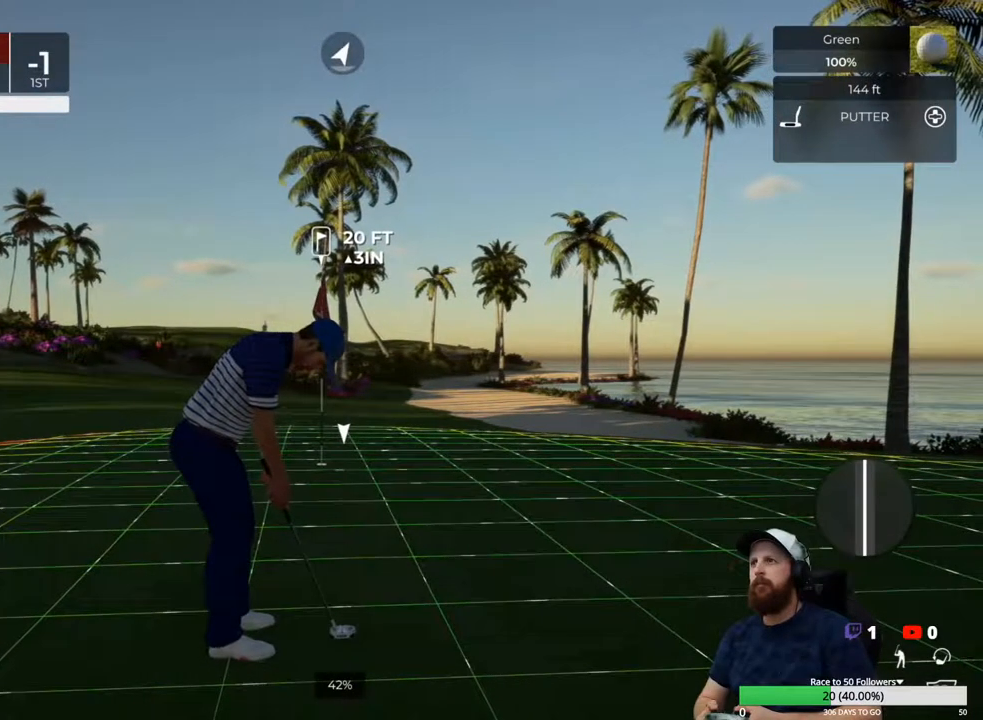
{"buttons": [], "left_stick": "center", "right_stick": "center", "events": []}
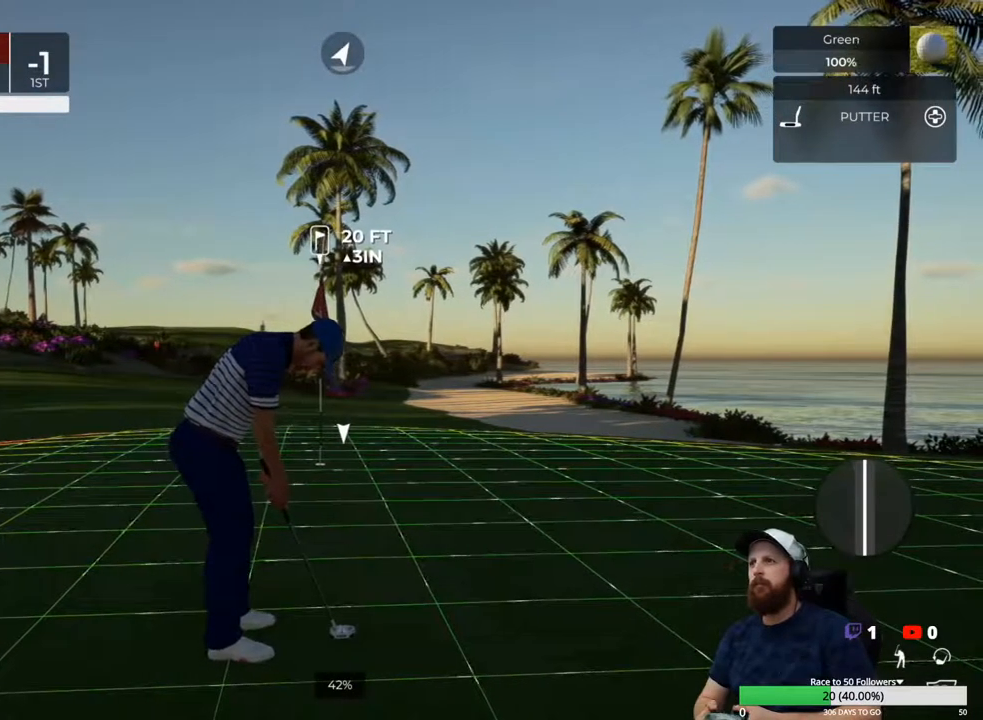
{"buttons": [], "left_stick": "down", "right_stick": "center", "events": [[67, "left_stick", "down"]]}
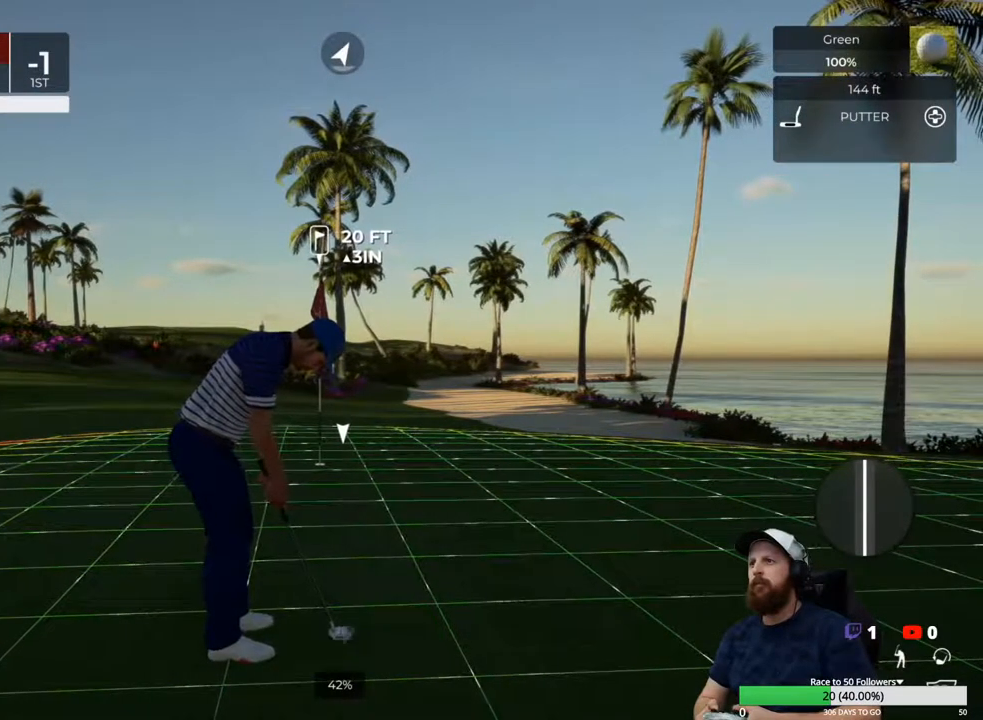
{"buttons": [], "left_stick": "center", "right_stick": "center", "events": [[233, "left_stick", "center"]]}